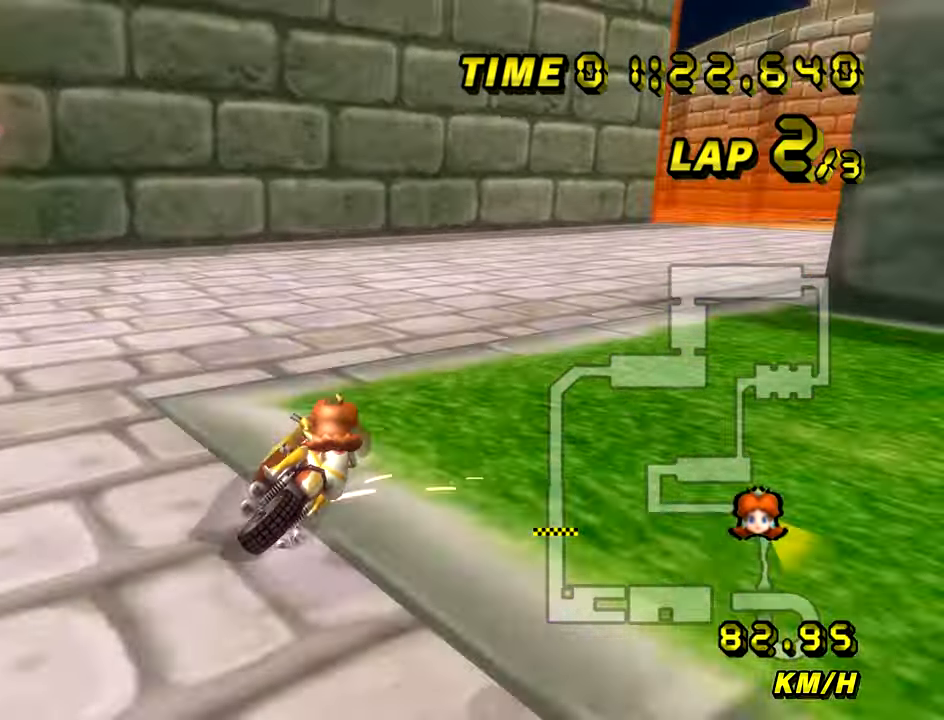
Gameplay with a controller (Nintendo layout); each line is a JSON object with the inputs held at the frame after it. "events" lists button and stick changes between this image and that frame as [ms after this image, input, new state], when the widget could be followed in between. Not read: B C_DOWN C_LEFT C_RIGHT C_UP L3 R3 Z.
{"buttons": ["A"], "left_stick": "center", "events": [[433, "left_stick", "center"], [467, "R1", "up"]]}
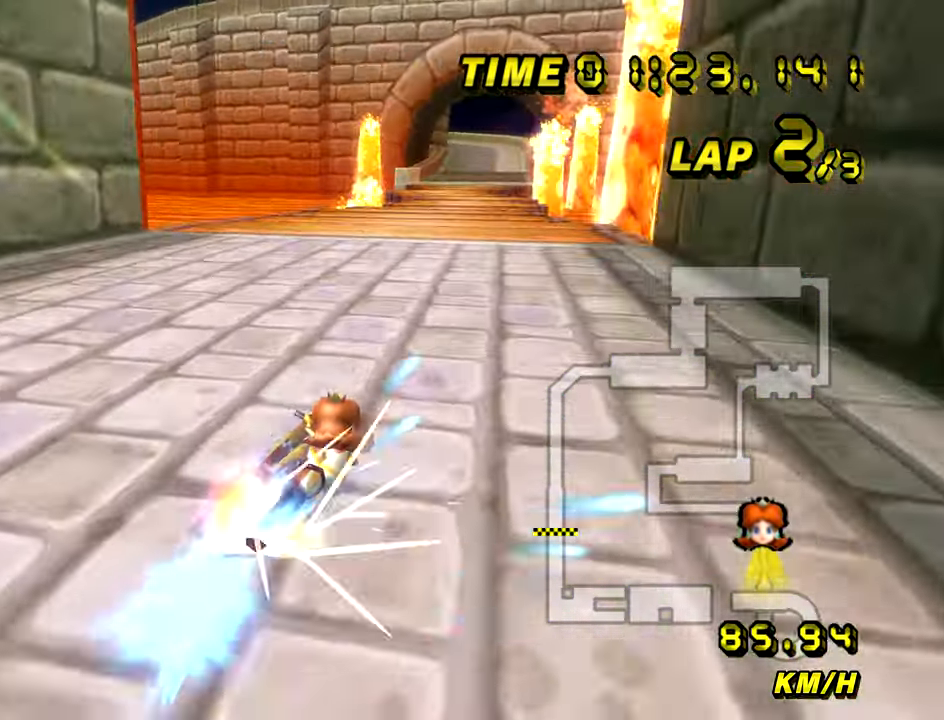
{"buttons": ["A"], "left_stick": "down-left", "events": [[50, "left_stick", "left"], [150, "left_stick", "center"], [334, "left_stick", "left"], [400, "left_stick", "down-left"]]}
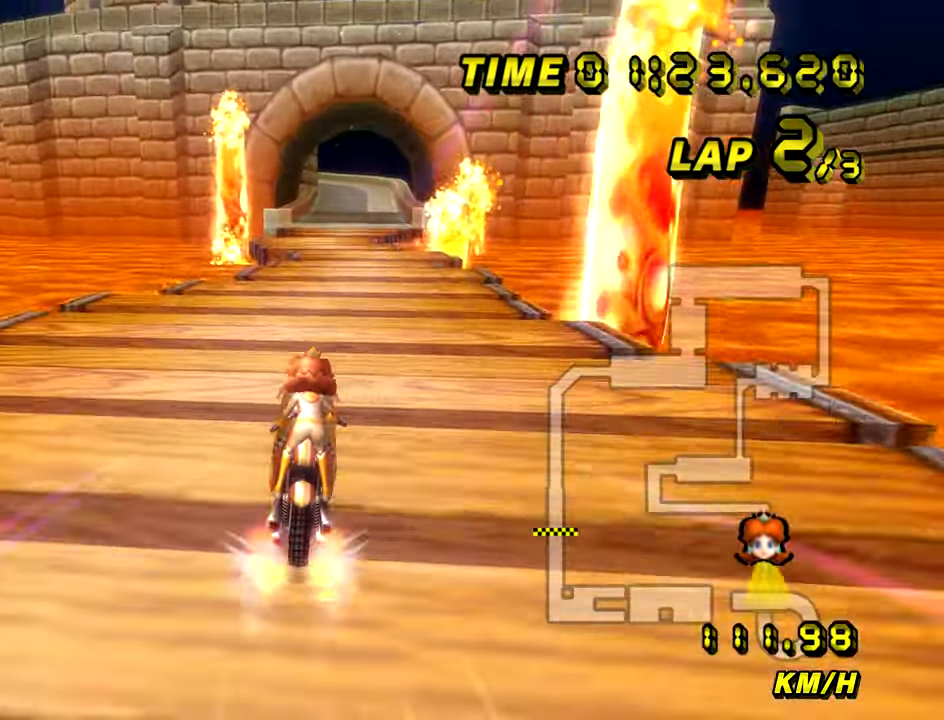
{"buttons": ["A"], "left_stick": "center", "events": [[67, "left_stick", "center"], [350, "left_stick", "left"], [400, "left_stick", "center"]]}
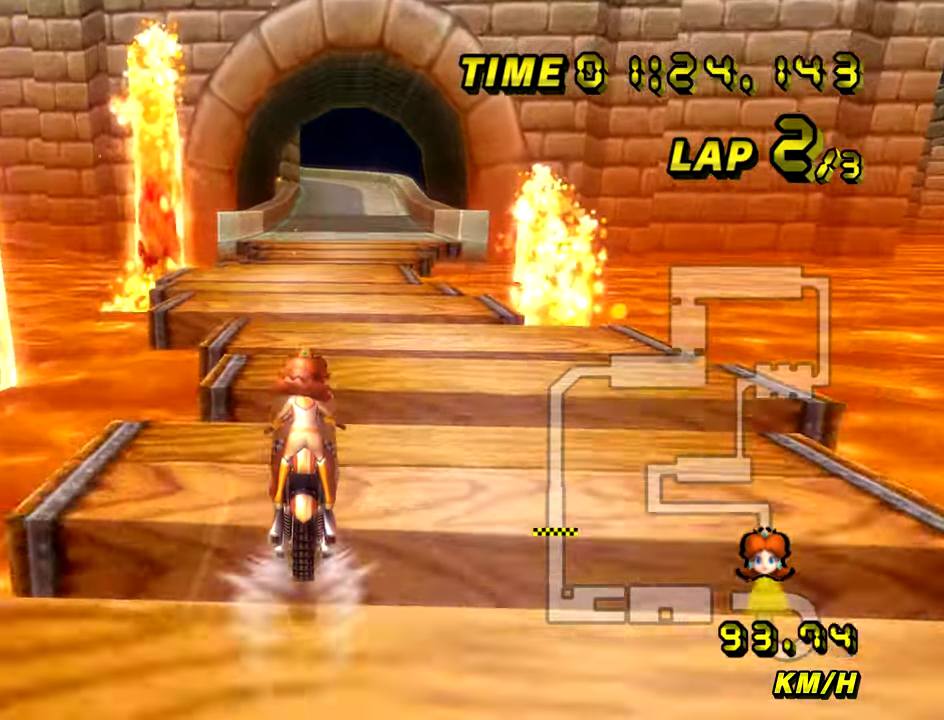
{"buttons": ["A"], "left_stick": "center", "events": []}
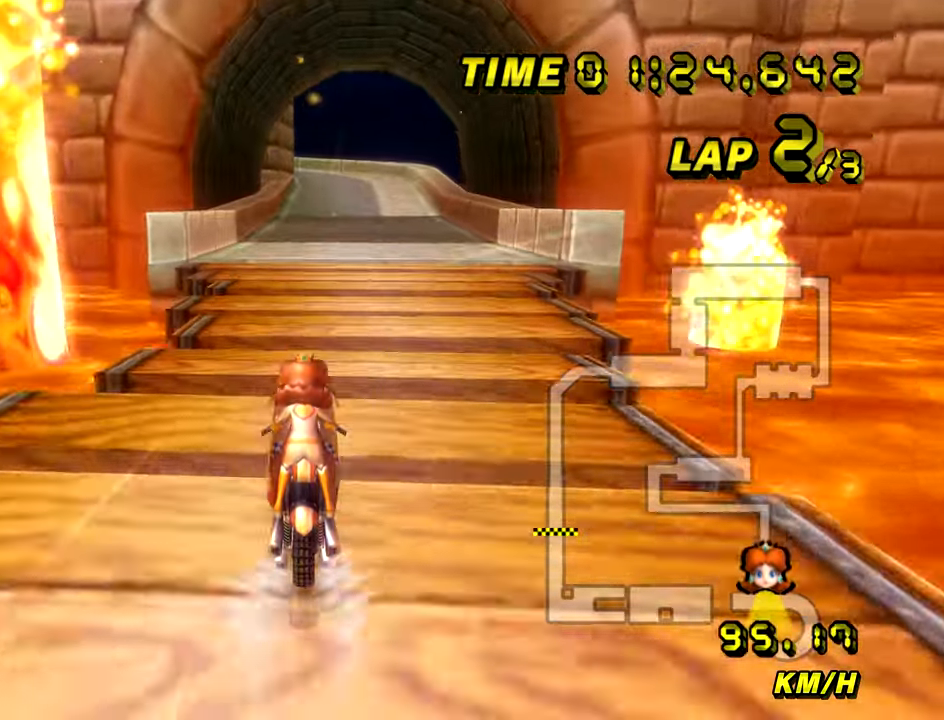
{"buttons": ["A"], "left_stick": "center", "events": [[200, "left_stick", "up"], [250, "left_stick", "center"]]}
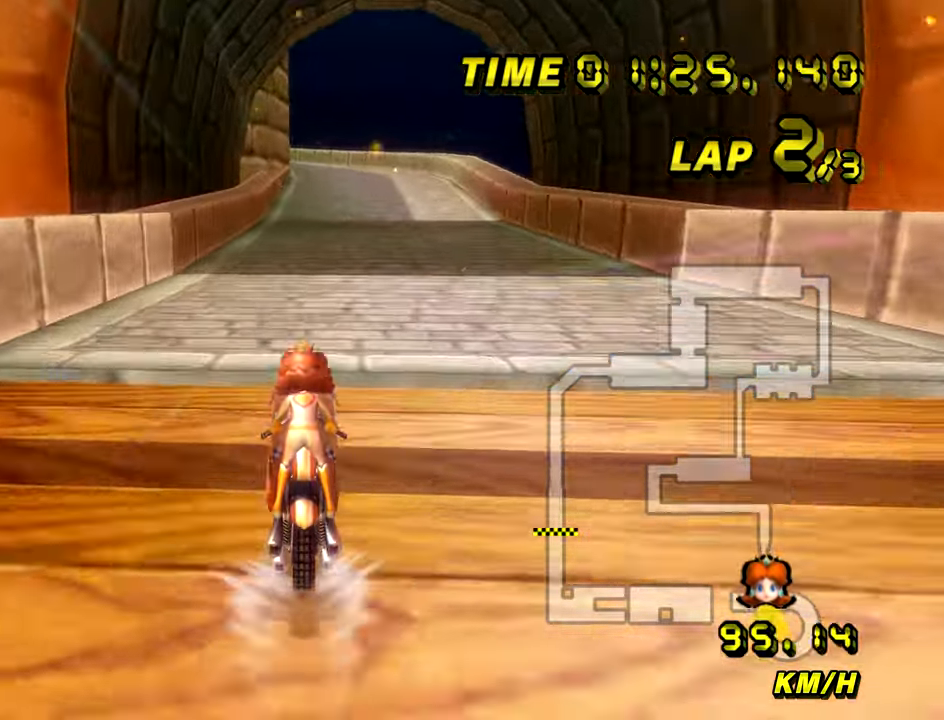
{"buttons": ["A"], "left_stick": "center", "events": []}
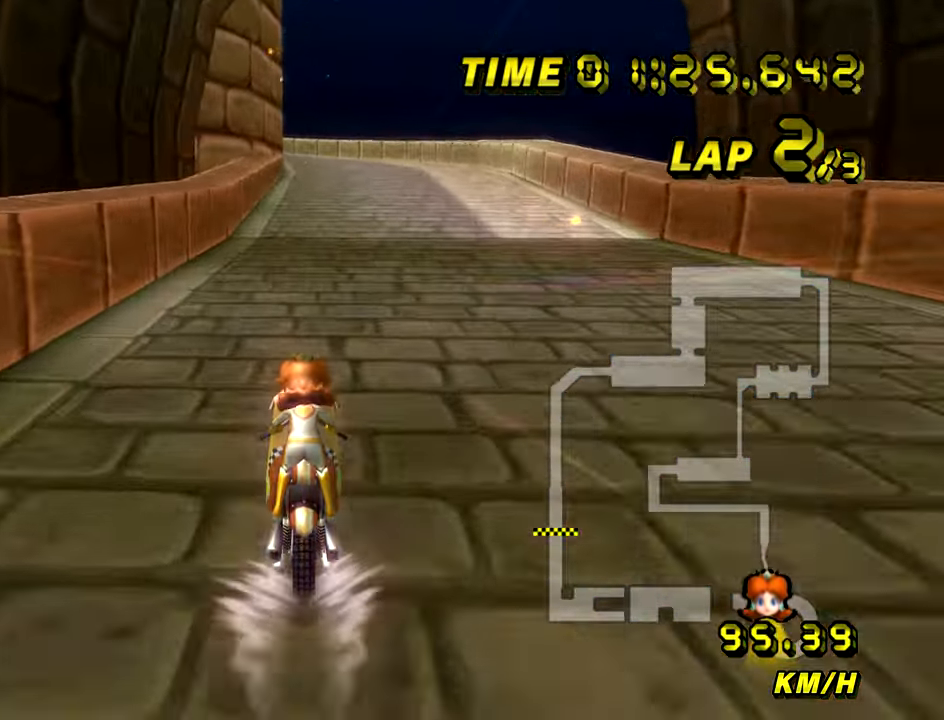
{"buttons": ["A"], "left_stick": "center", "events": []}
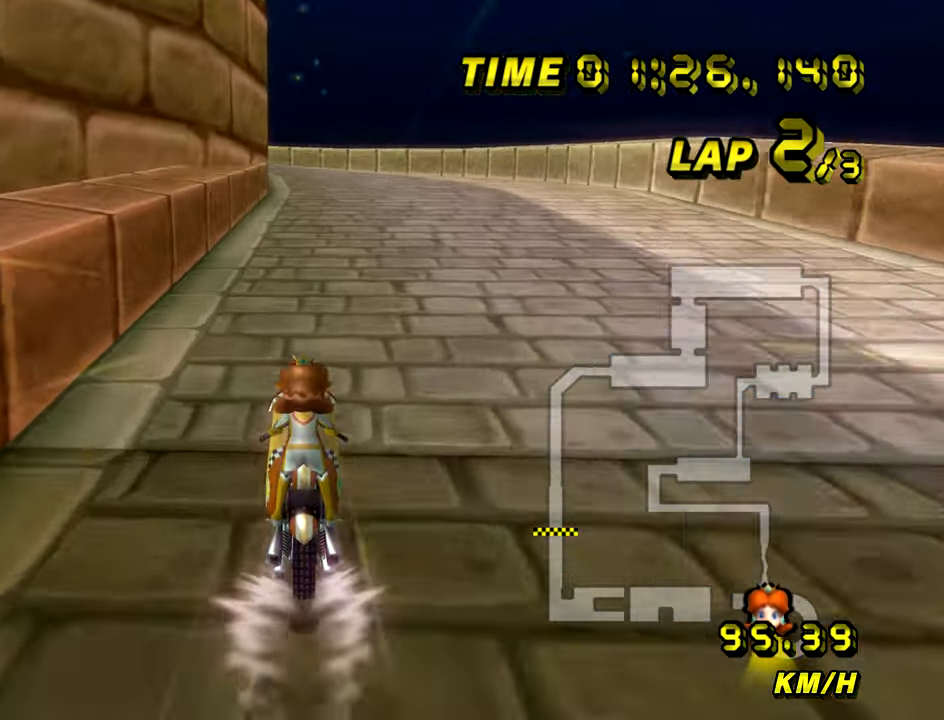
{"buttons": ["A", "R1"], "left_stick": "center", "events": [[468, "R1", "down"]]}
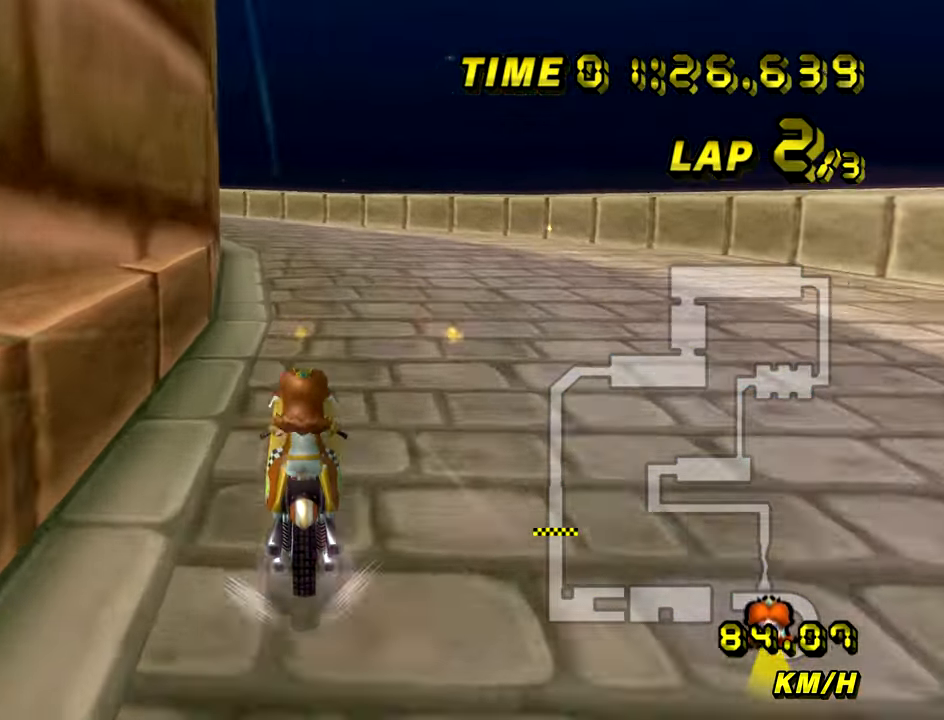
{"buttons": ["A", "R1"], "left_stick": "left", "events": [[150, "left_stick", "left"], [200, "left_stick", "up-left"], [417, "left_stick", "left"]]}
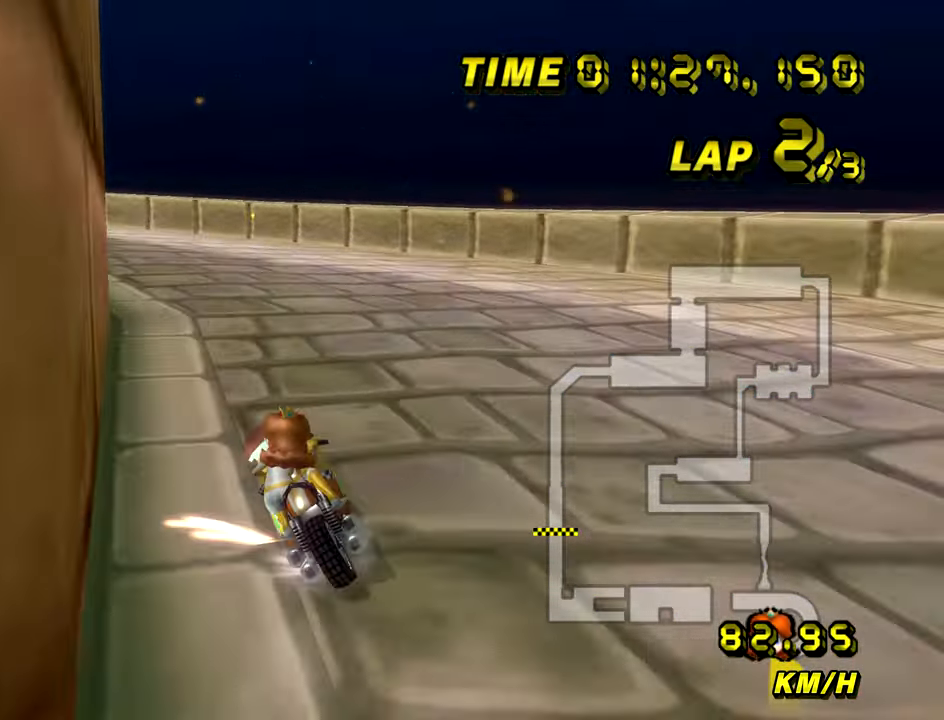
{"buttons": ["A", "R1"], "left_stick": "left", "events": [[134, "left_stick", "center"], [301, "left_stick", "left"]]}
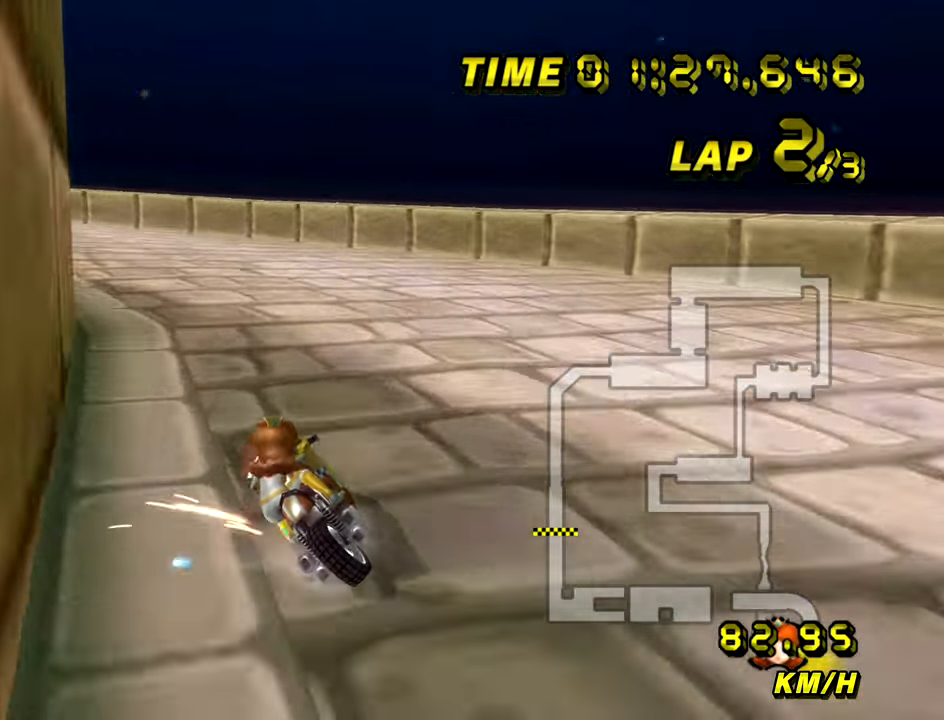
{"buttons": ["A", "R1"], "left_stick": "left", "events": [[284, "R1", "up"], [317, "R1", "down"]]}
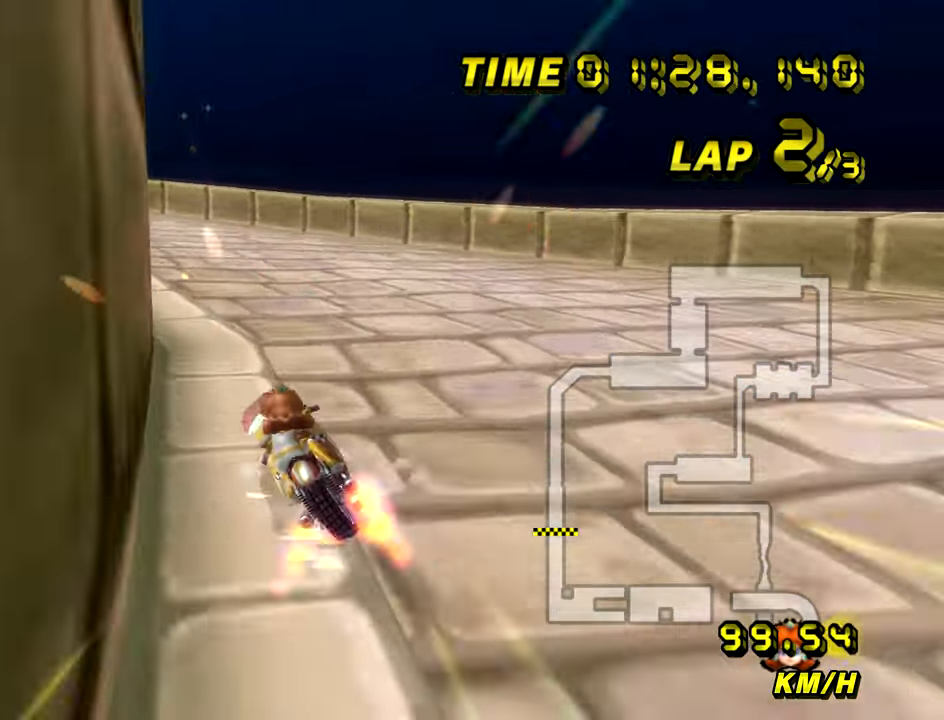
{"buttons": ["A", "R1"], "left_stick": "left", "events": []}
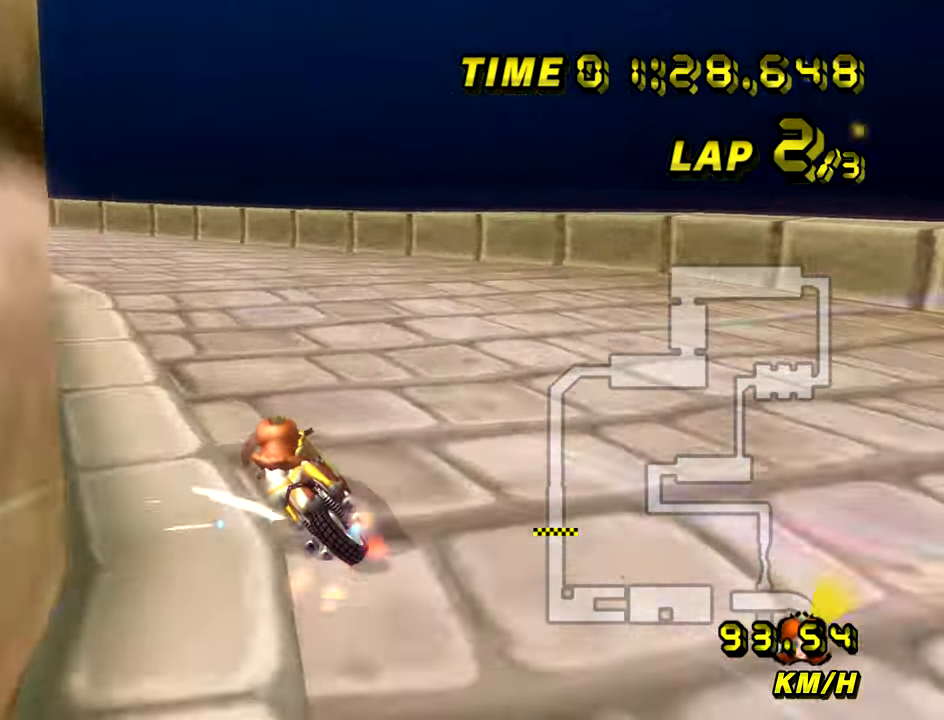
{"buttons": ["A", "R1"], "left_stick": "left", "events": [[417, "left_stick", "center"], [434, "R1", "up"], [467, "R1", "down"], [484, "left_stick", "left"]]}
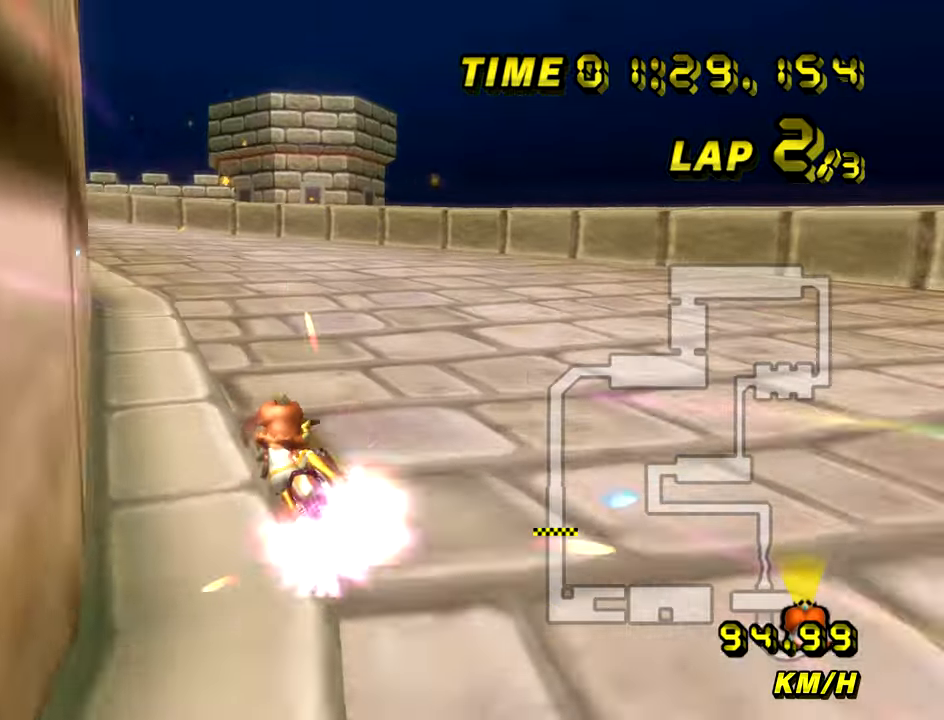
{"buttons": ["A", "R1"], "left_stick": "up-left", "events": [[317, "left_stick", "up-left"]]}